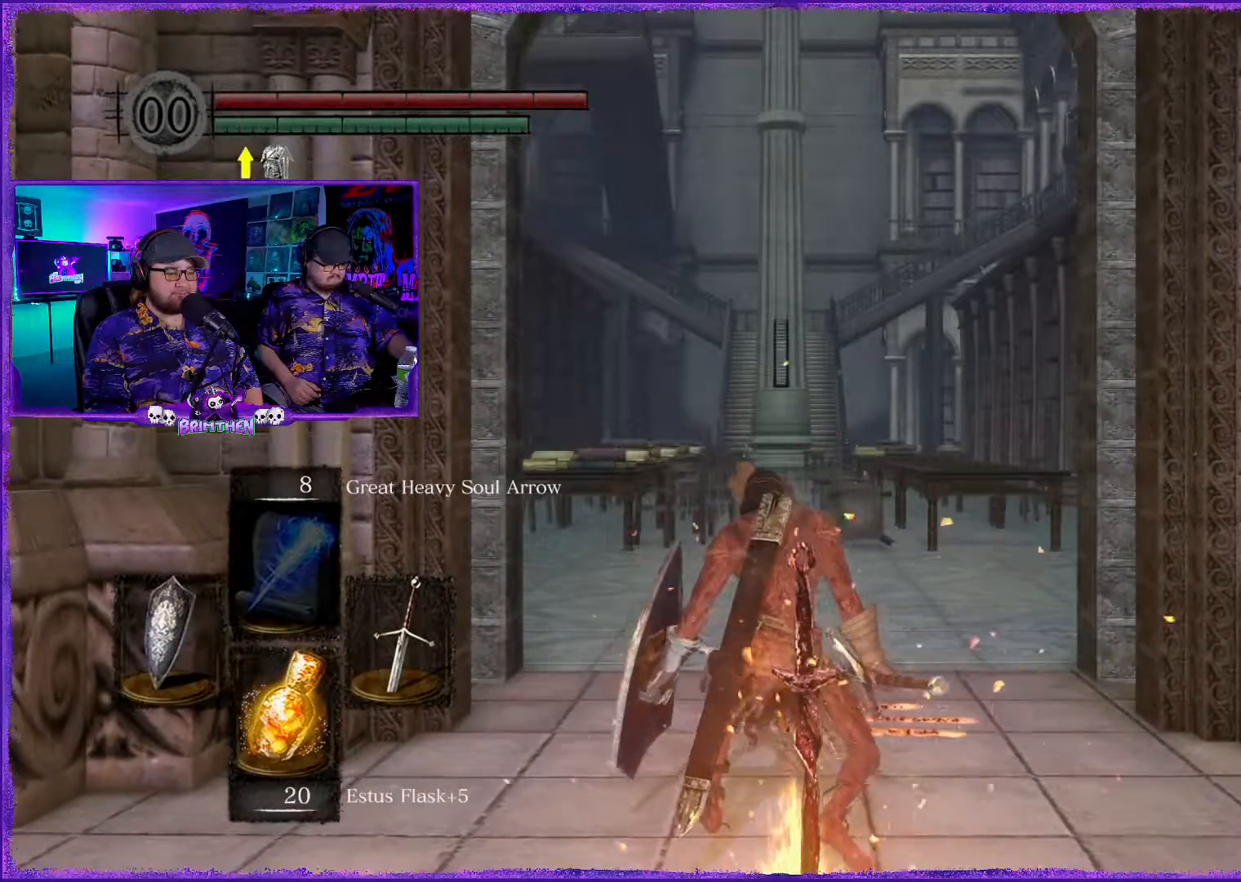
Gameplay with a controller (PlayStation layout); each line is a JSON object with the inputs held at the frame after it. "events" lists button and stick changes between this image and that frame as [ms after this image, input, new state], when the widget could be followed in between.
{"buttons": [], "left_stick": "up", "right_stick": "down-right", "events": [[167, "left_stick", "up"], [451, "right_stick", "down-right"]]}
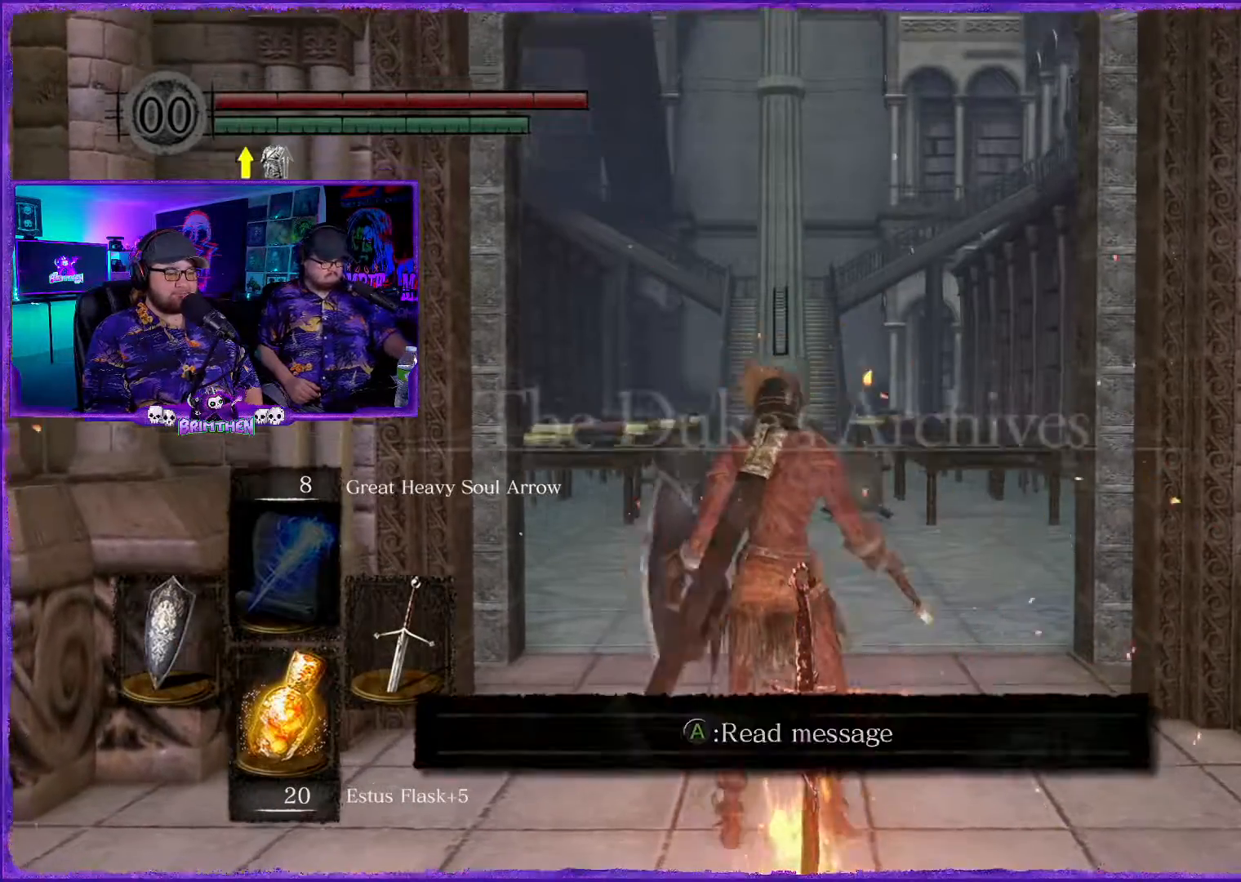
{"buttons": ["CIRCLE"], "left_stick": "up", "right_stick": "center", "events": [[217, "right_stick", "center"], [417, "CIRCLE", "down"]]}
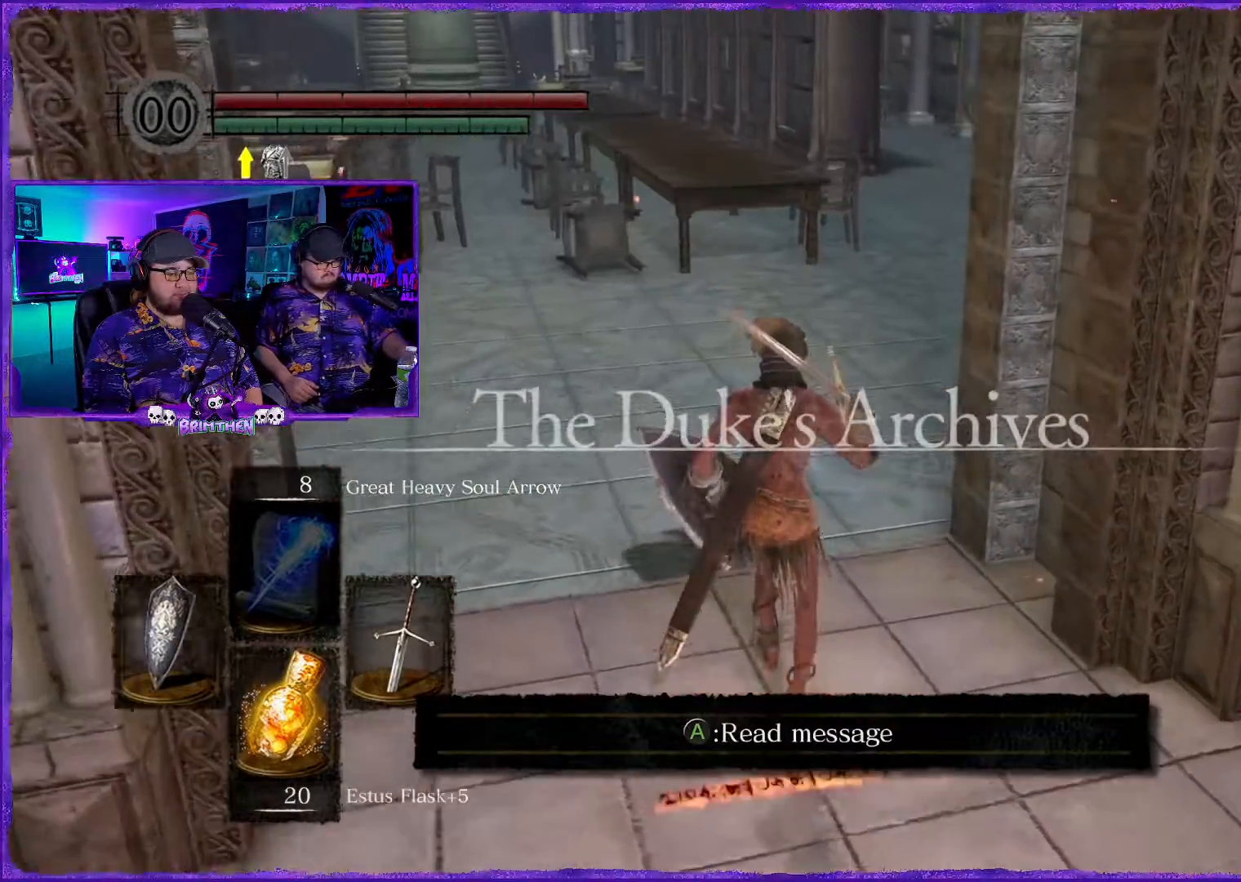
{"buttons": ["CIRCLE"], "left_stick": "up", "right_stick": "center", "events": []}
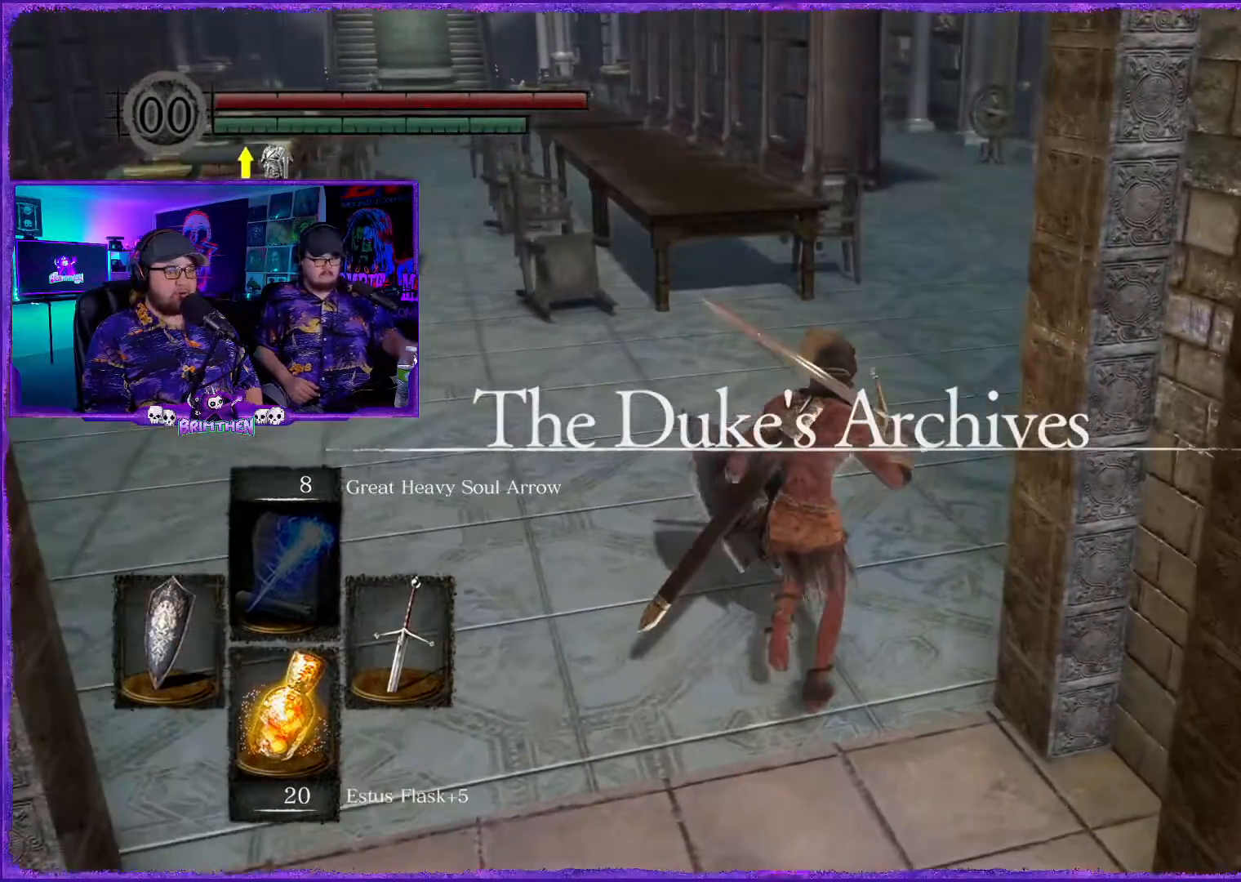
{"buttons": ["CIRCLE"], "left_stick": "up", "right_stick": "center", "events": []}
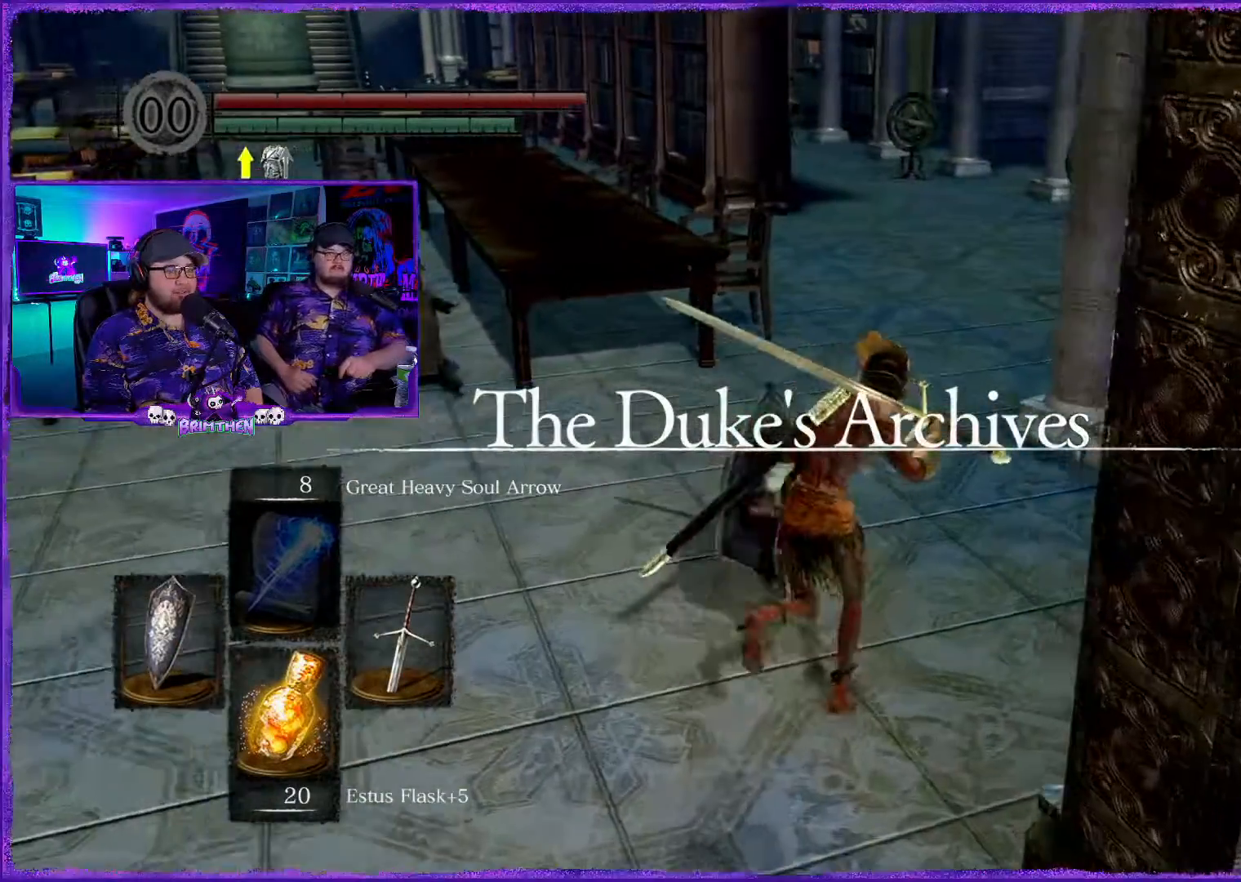
{"buttons": ["CIRCLE"], "left_stick": "up", "right_stick": "center", "events": []}
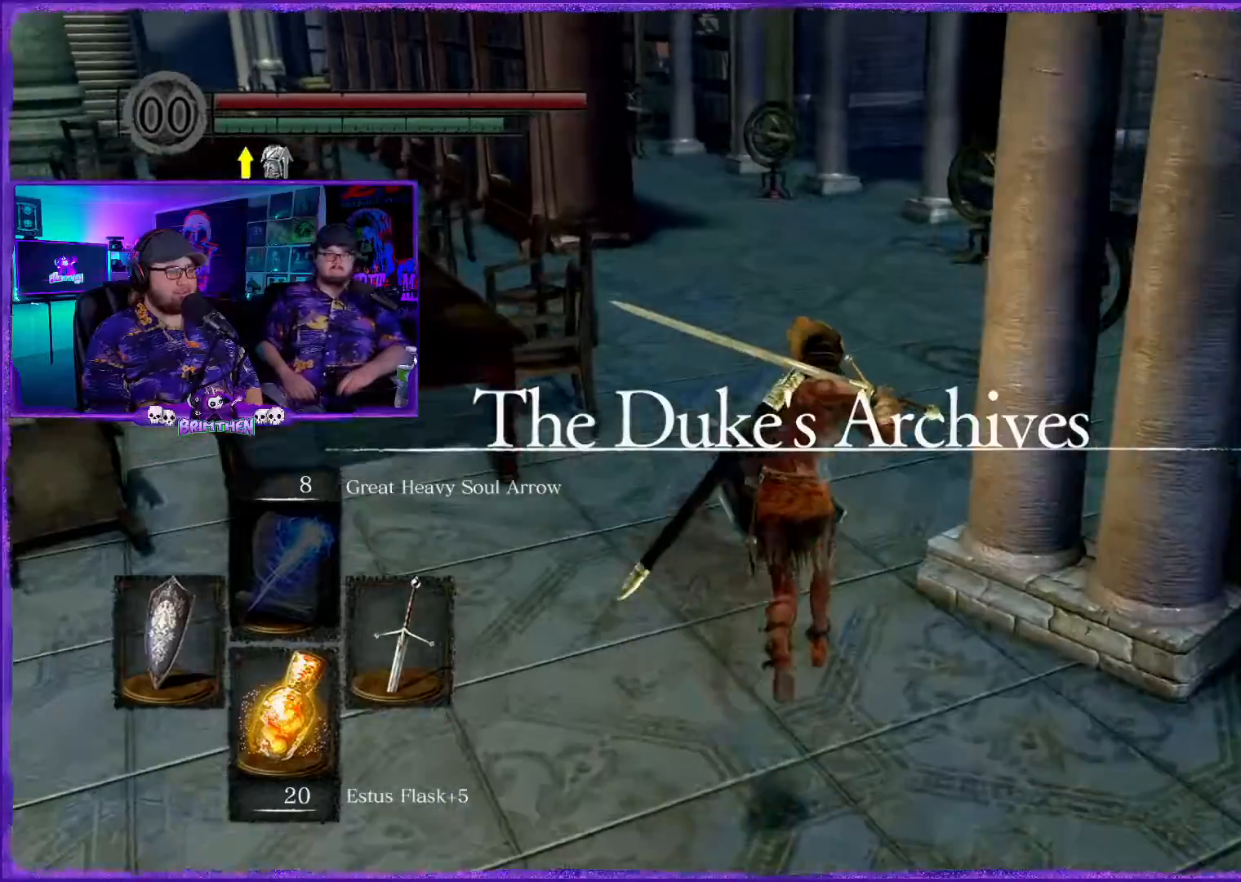
{"buttons": ["CIRCLE"], "left_stick": "up", "right_stick": "center", "events": []}
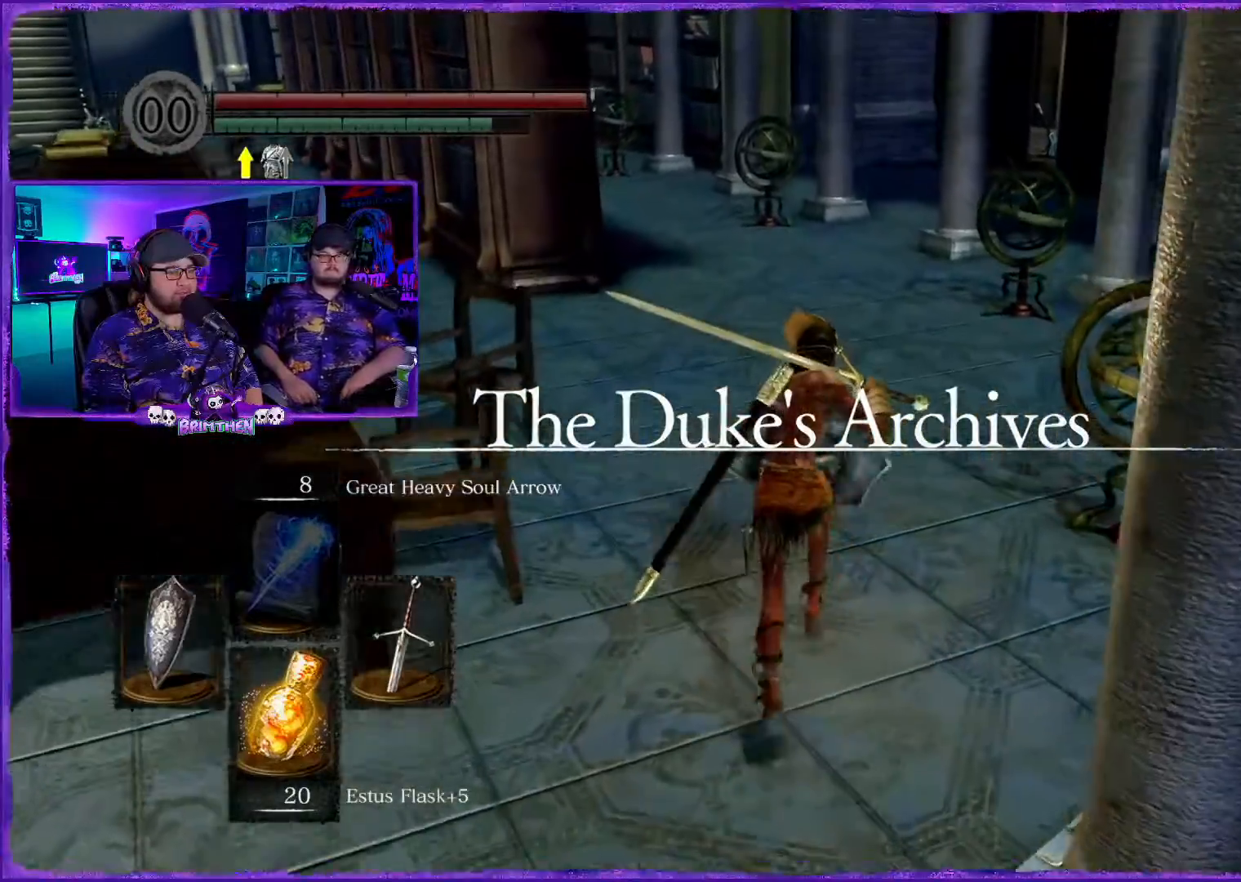
{"buttons": ["CIRCLE"], "left_stick": "up", "right_stick": "center", "events": []}
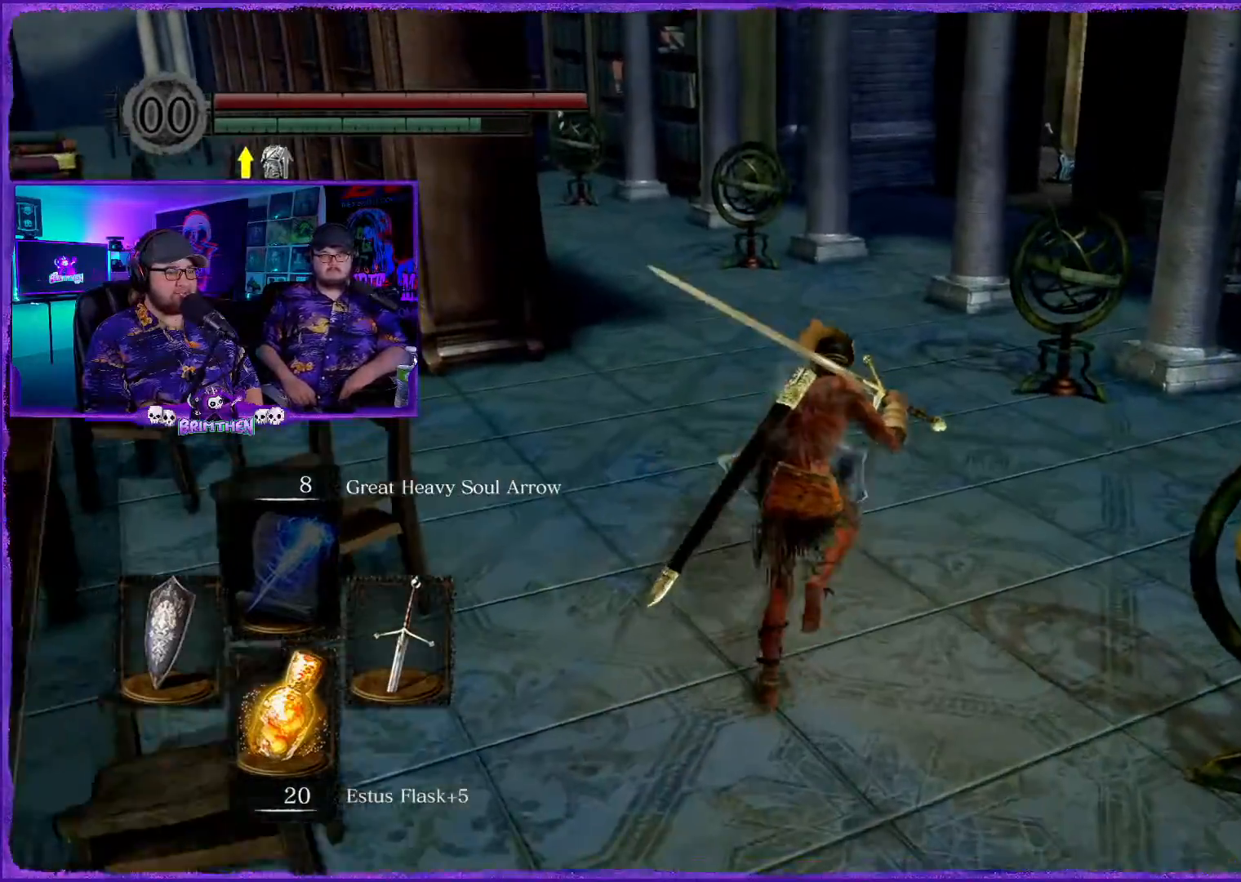
{"buttons": ["CIRCLE"], "left_stick": "up", "right_stick": "center", "events": []}
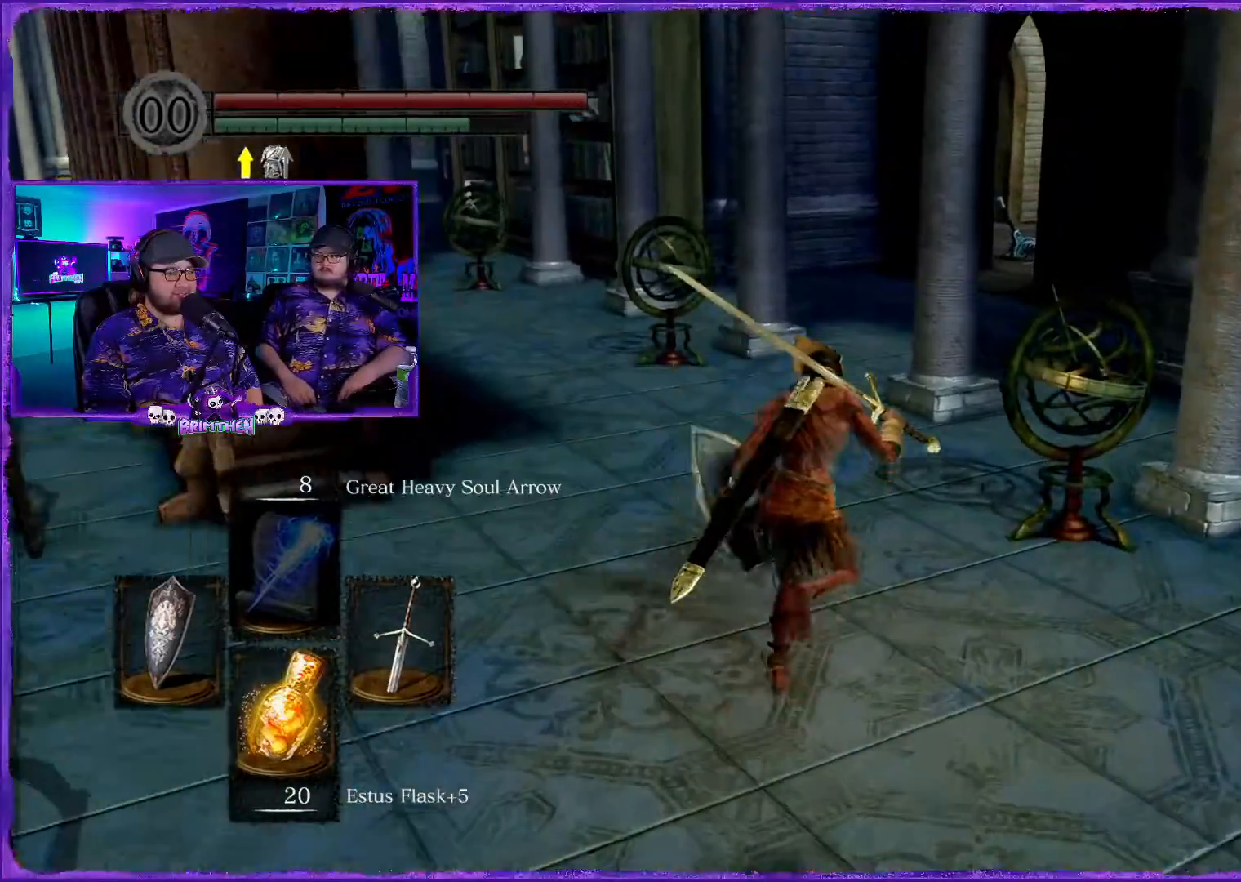
{"buttons": ["CIRCLE"], "left_stick": "up", "right_stick": "center", "events": []}
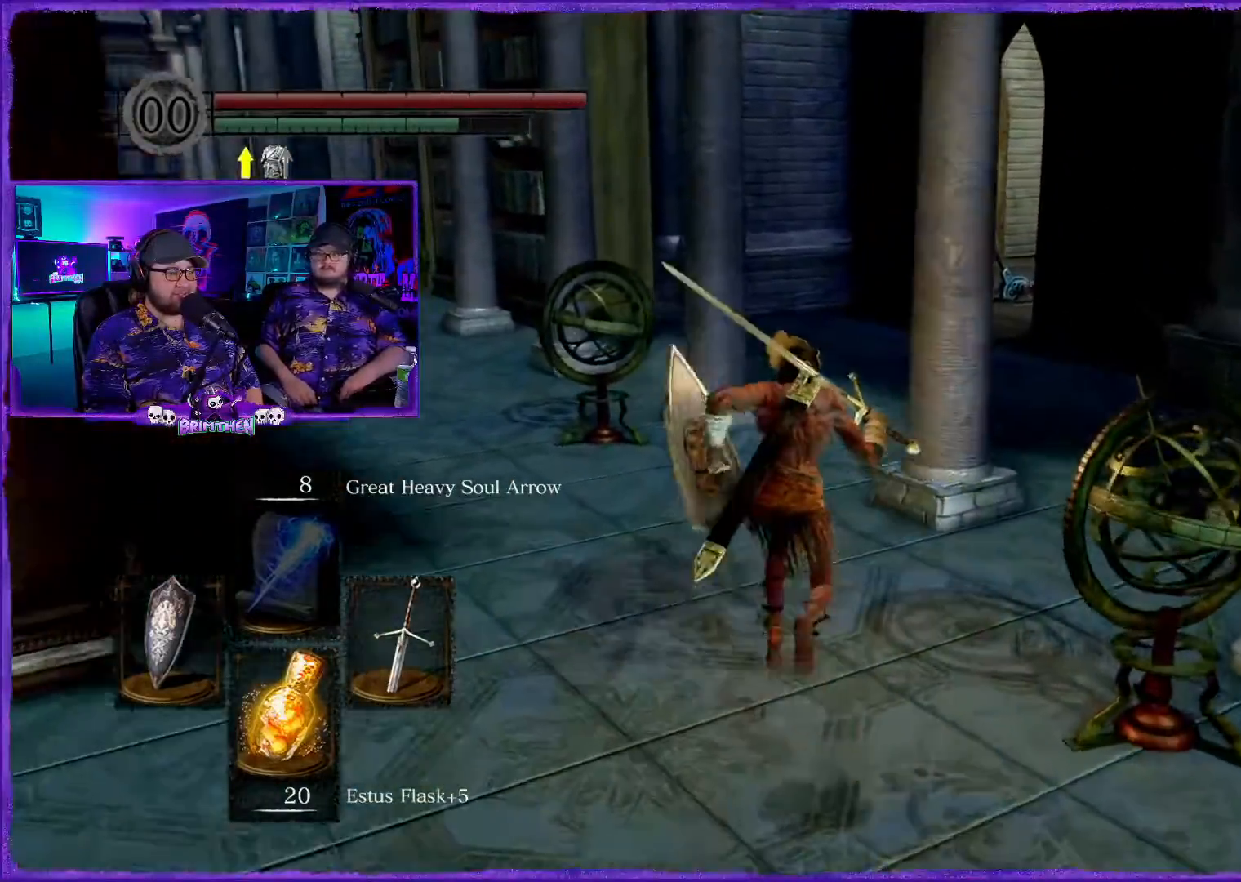
{"buttons": ["CIRCLE"], "left_stick": "up", "right_stick": "center", "events": []}
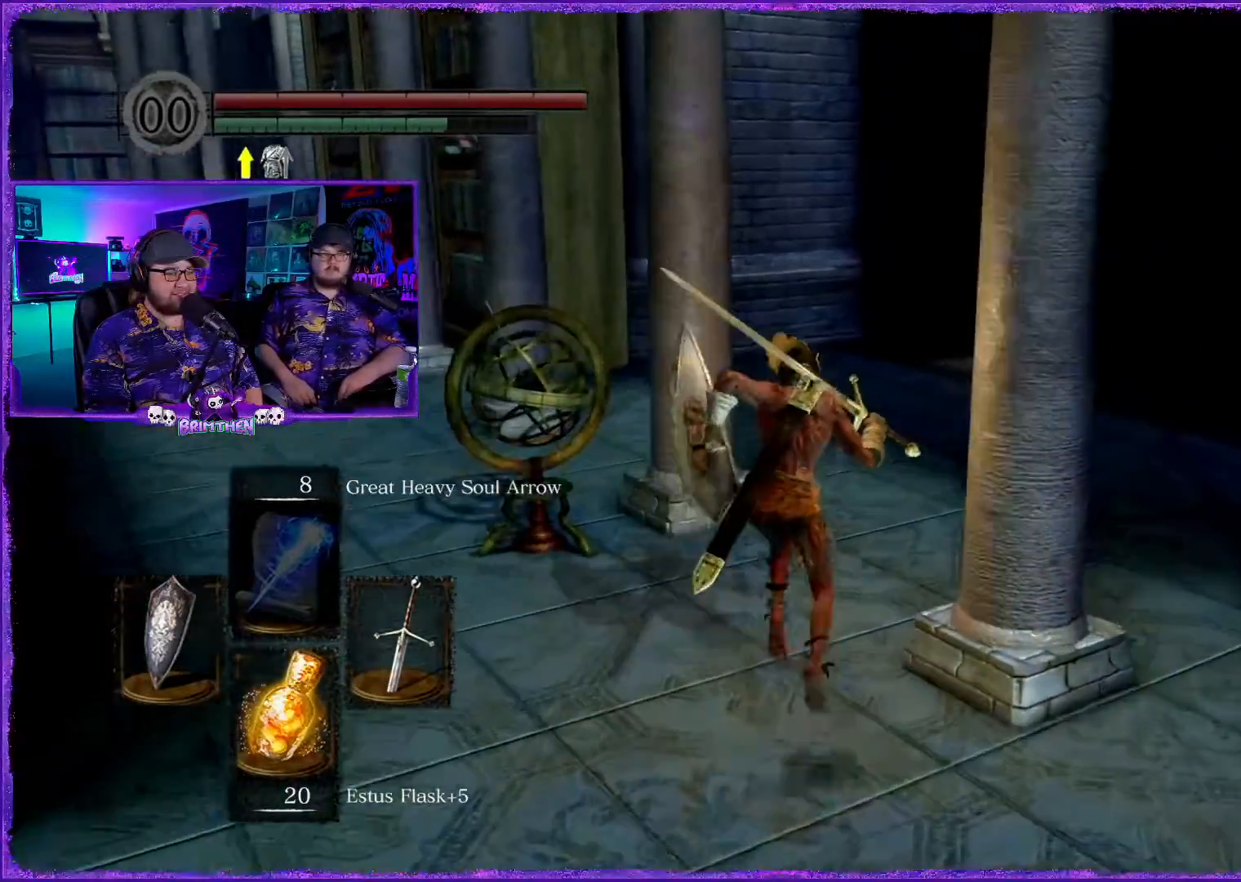
{"buttons": ["CIRCLE"], "left_stick": "up", "right_stick": "center", "events": []}
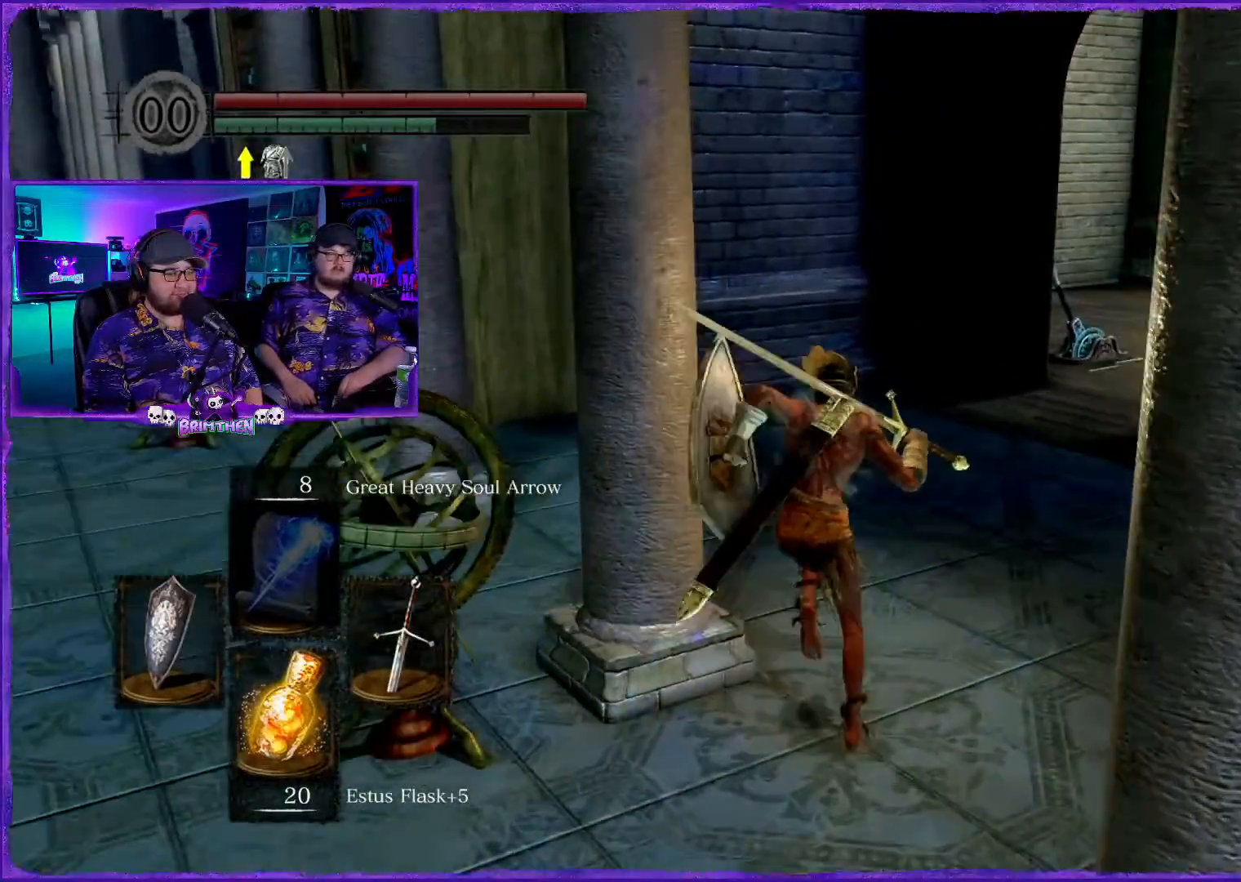
{"buttons": ["CIRCLE"], "left_stick": "up", "right_stick": "center", "events": []}
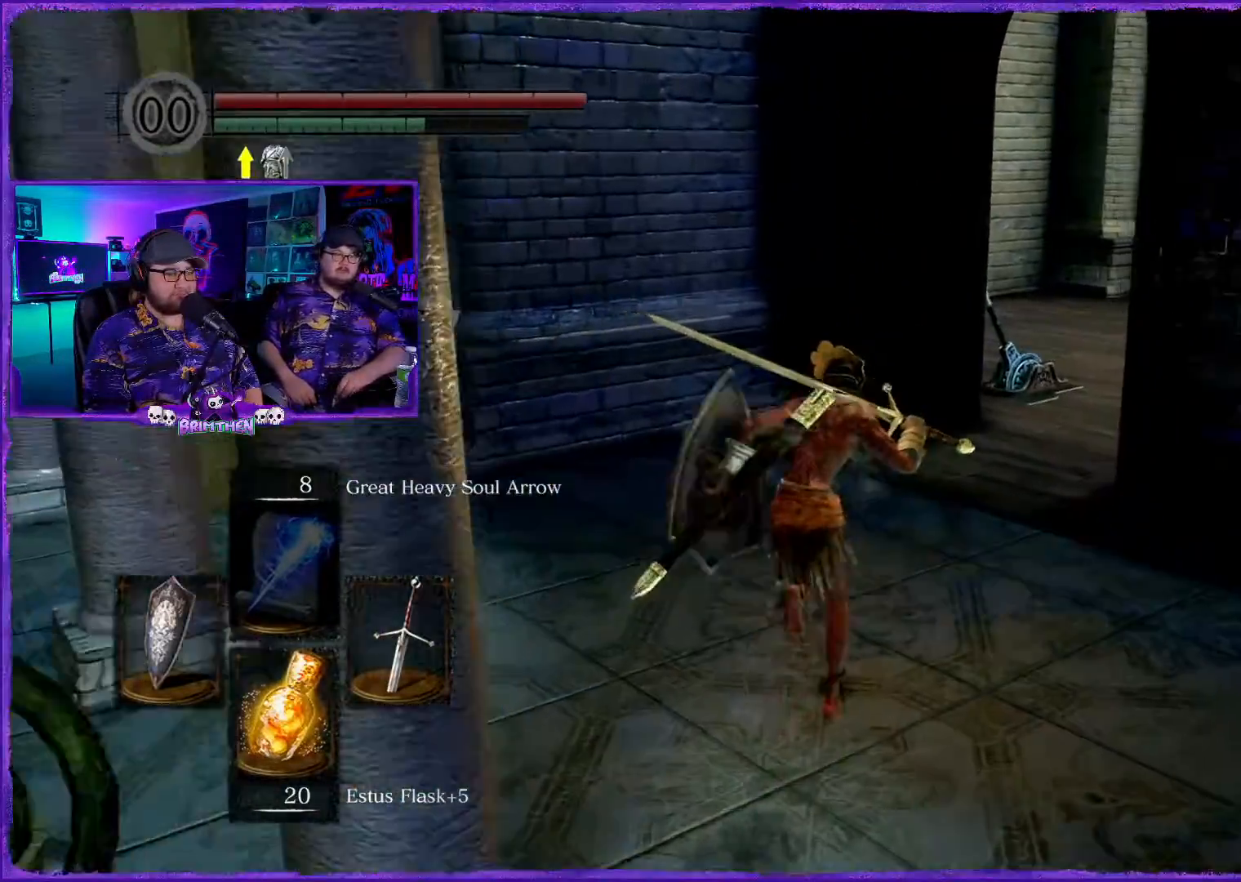
{"buttons": ["CIRCLE"], "left_stick": "up", "right_stick": "center", "events": []}
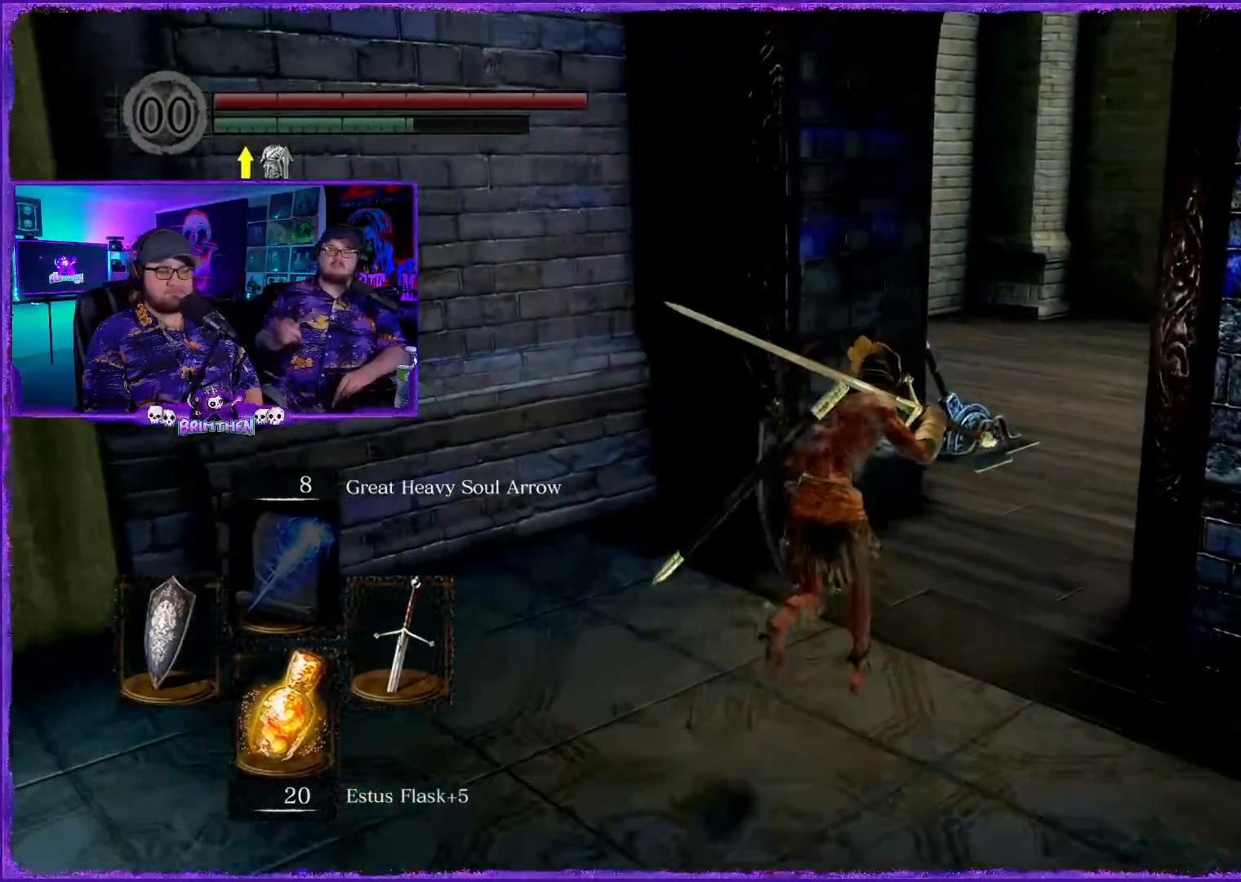
{"buttons": ["CIRCLE"], "left_stick": "up", "right_stick": "center", "events": []}
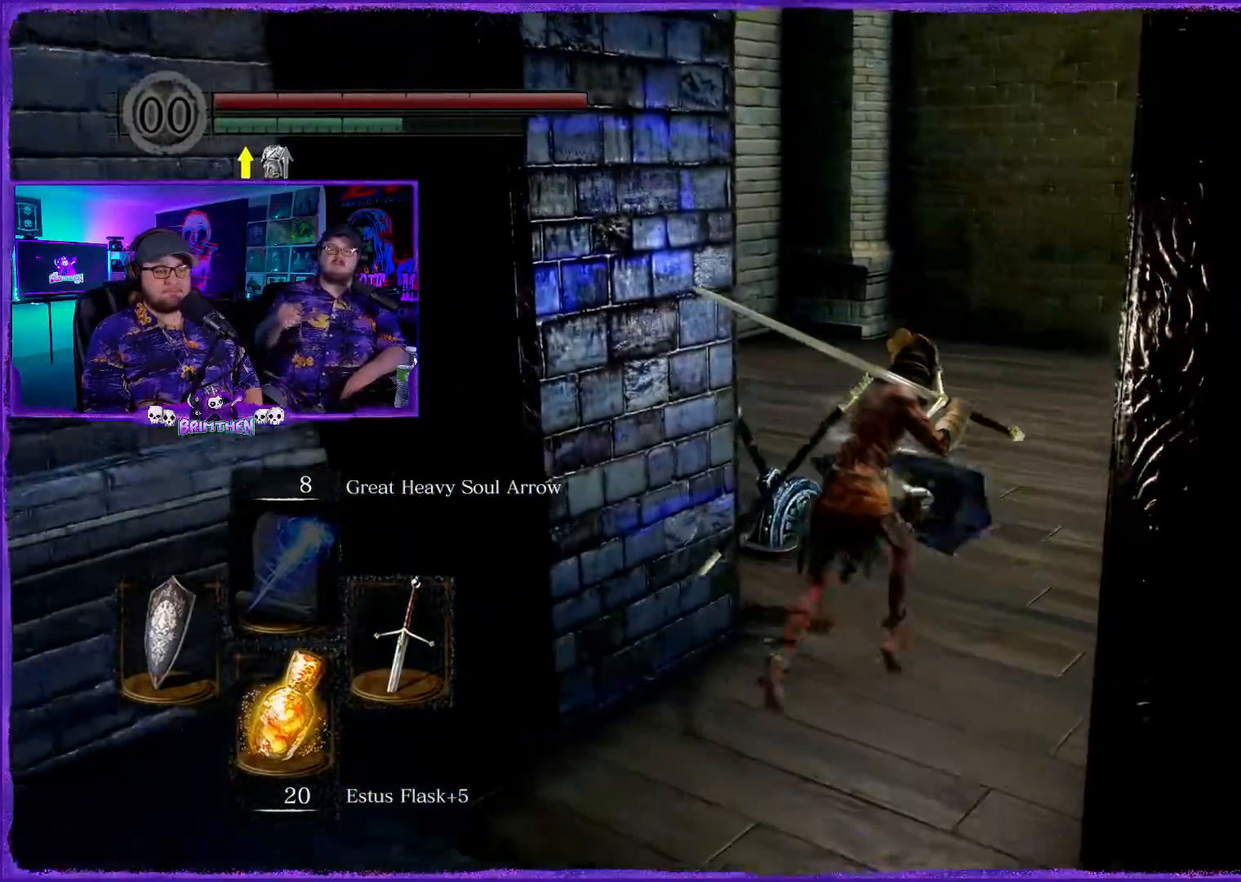
{"buttons": ["CIRCLE"], "left_stick": "up-right", "right_stick": "center", "events": [[267, "left_stick", "up-right"]]}
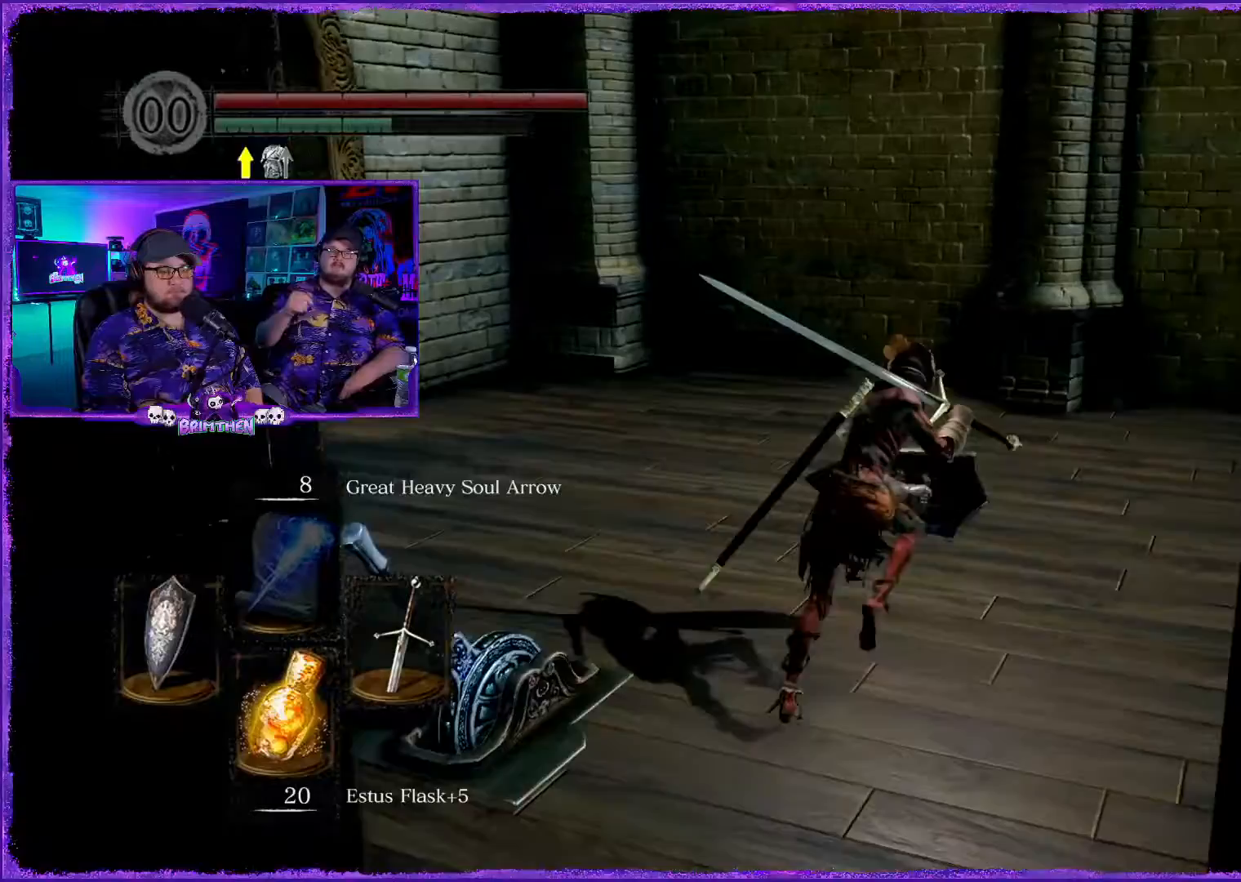
{"buttons": ["CIRCLE"], "left_stick": "up-right", "right_stick": "center", "events": []}
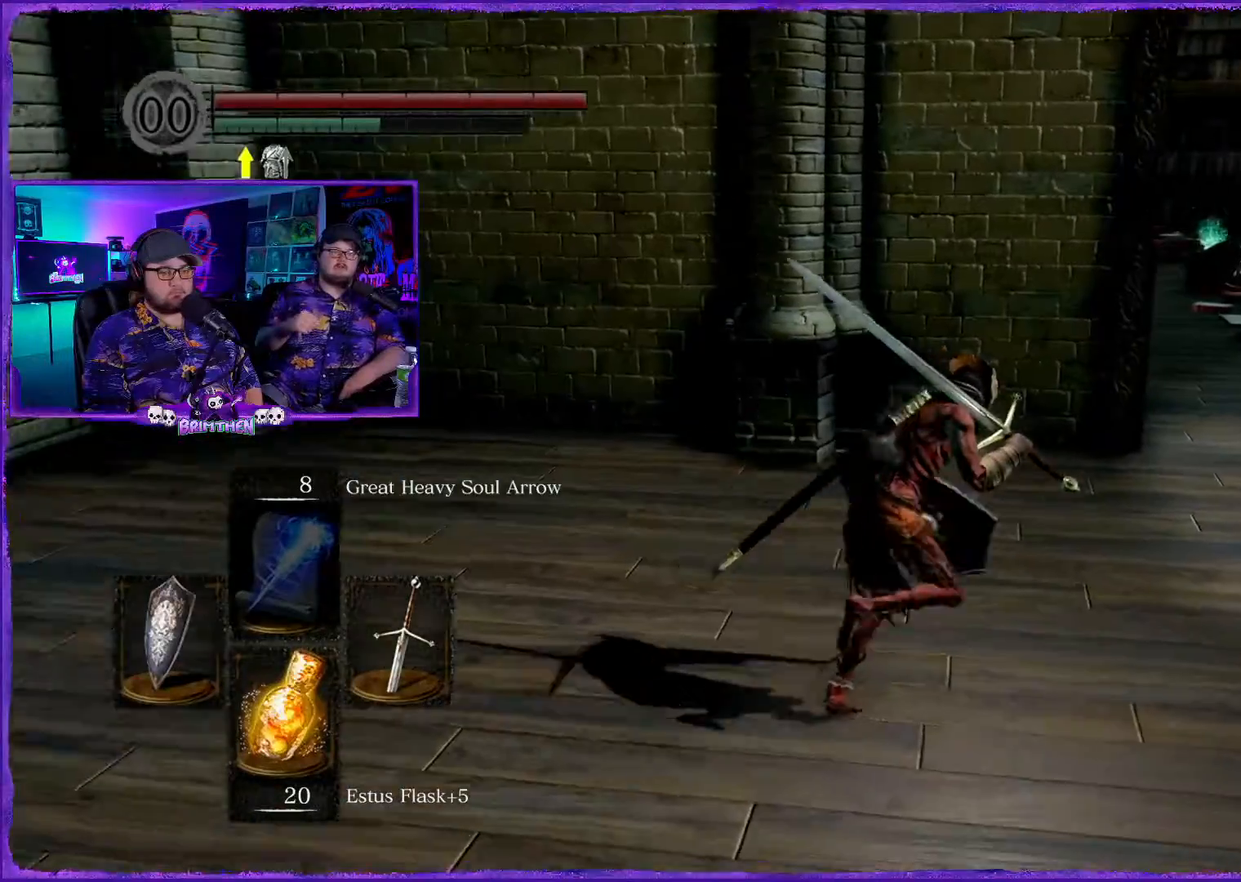
{"buttons": ["CIRCLE"], "left_stick": "up-right", "right_stick": "center", "events": []}
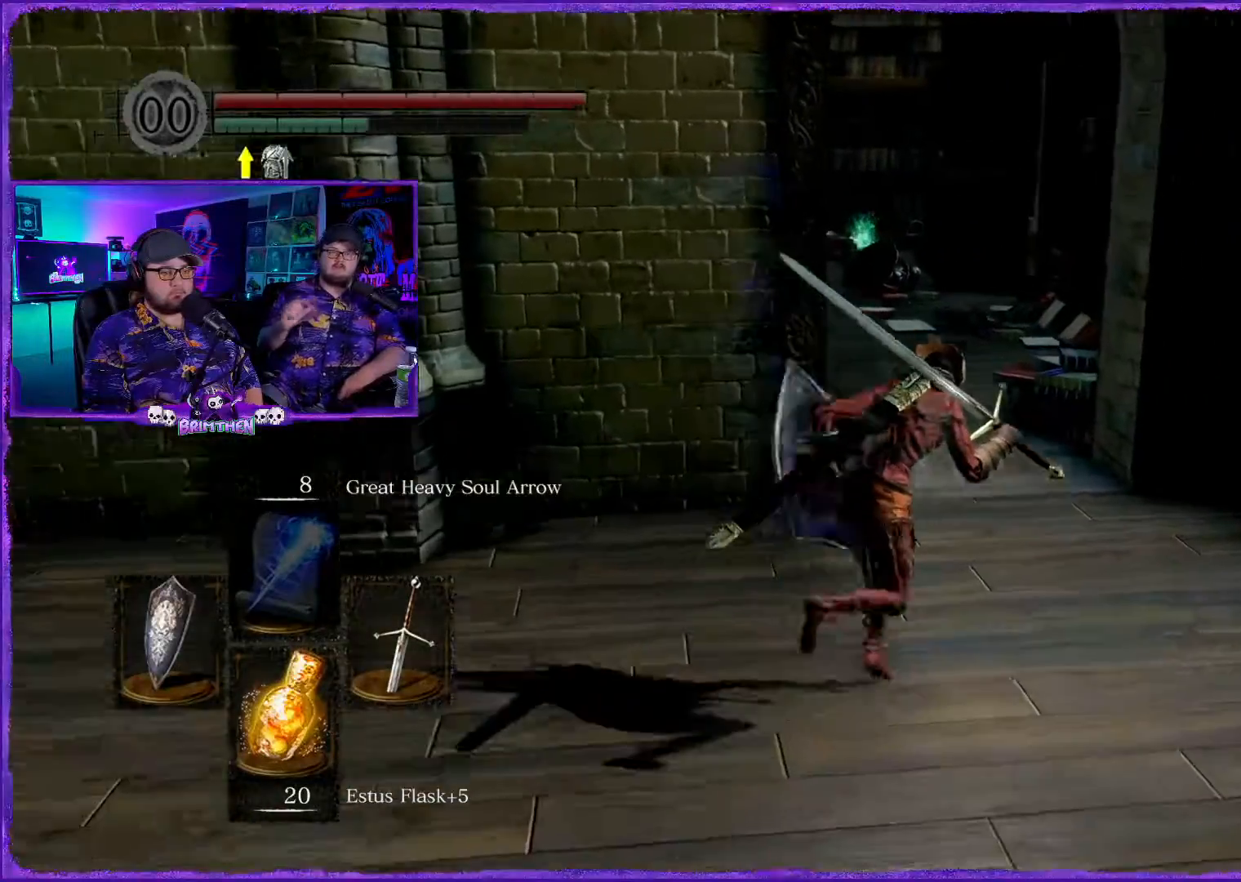
{"buttons": ["CIRCLE"], "left_stick": "up", "right_stick": "center", "events": [[217, "left_stick", "up"]]}
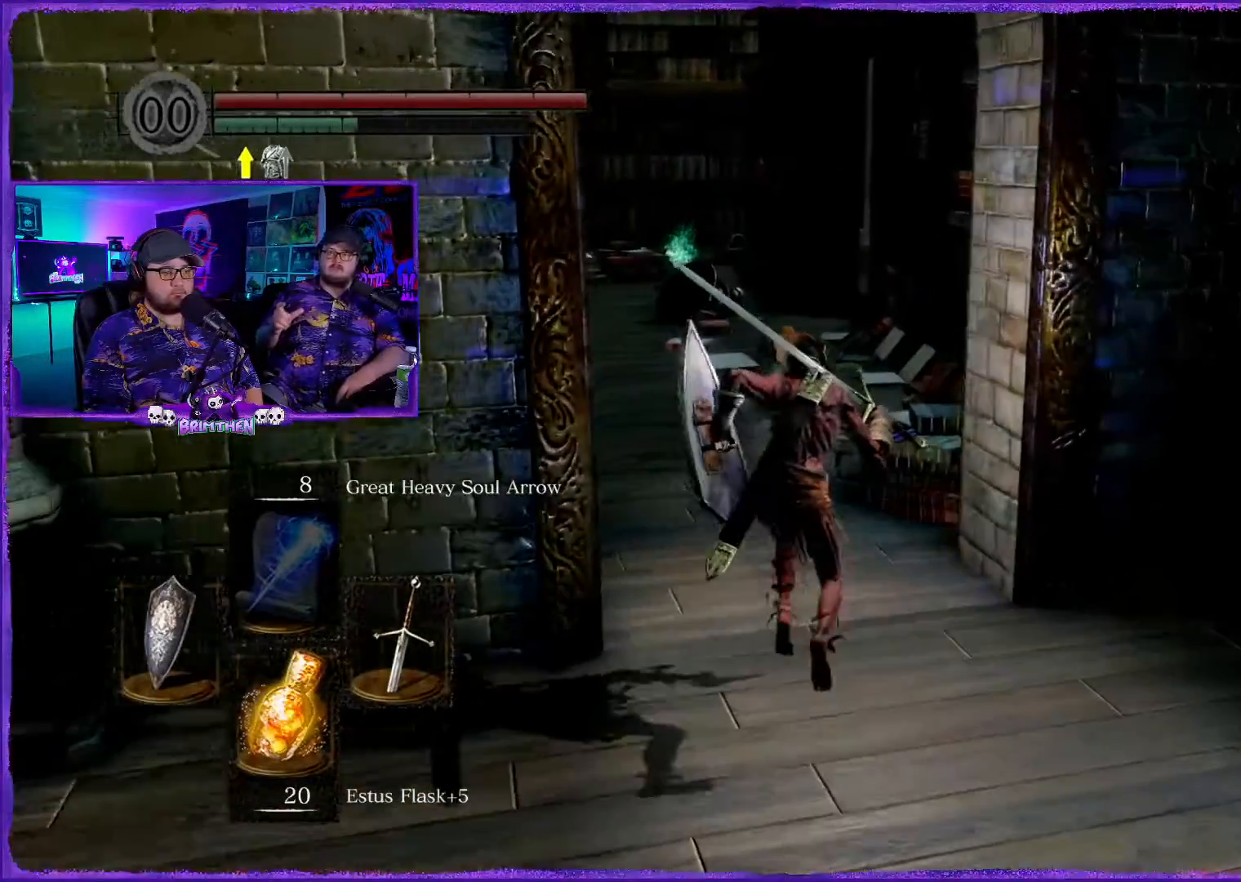
{"buttons": ["CIRCLE"], "left_stick": "up", "right_stick": "center", "events": []}
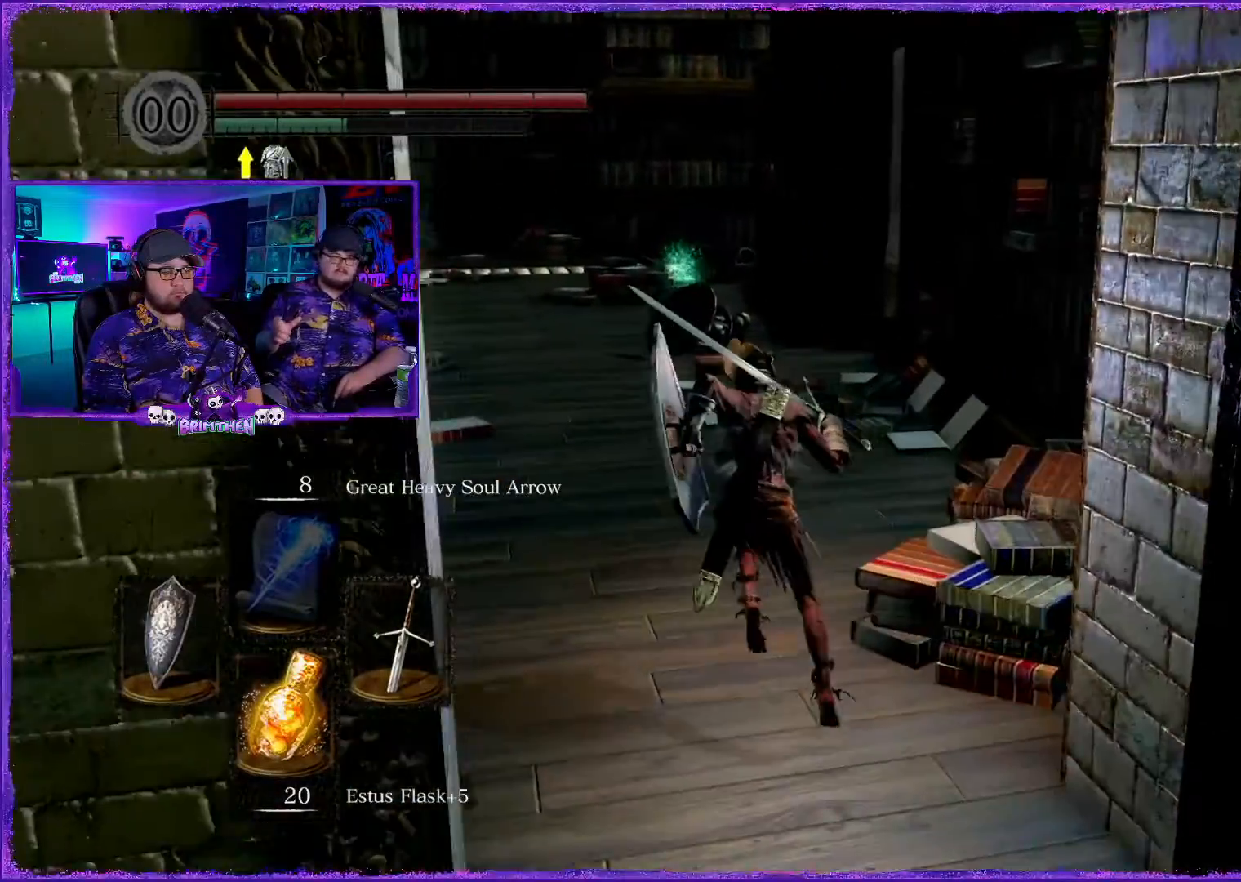
{"buttons": ["CIRCLE"], "left_stick": "up", "right_stick": "center", "events": []}
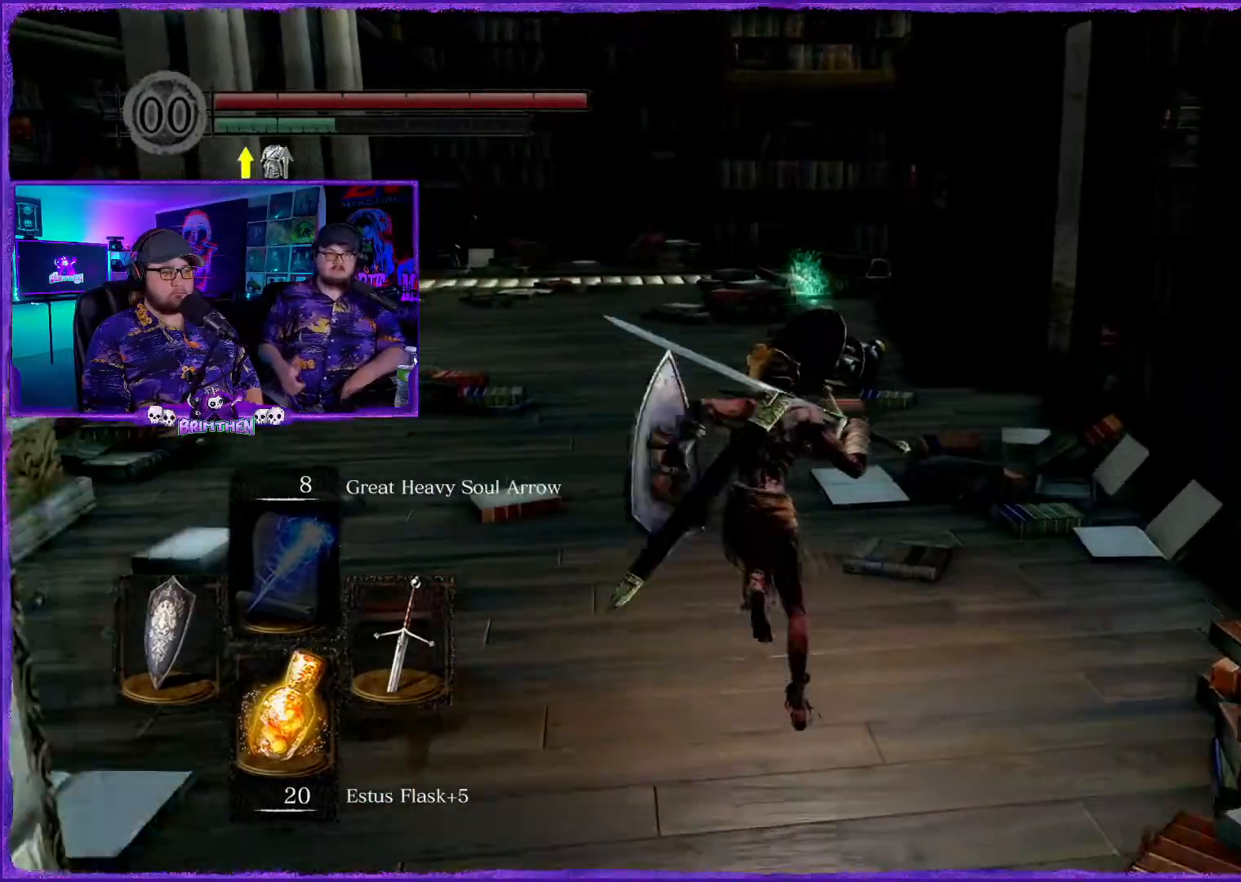
{"buttons": ["CIRCLE"], "left_stick": "up", "right_stick": "center", "events": []}
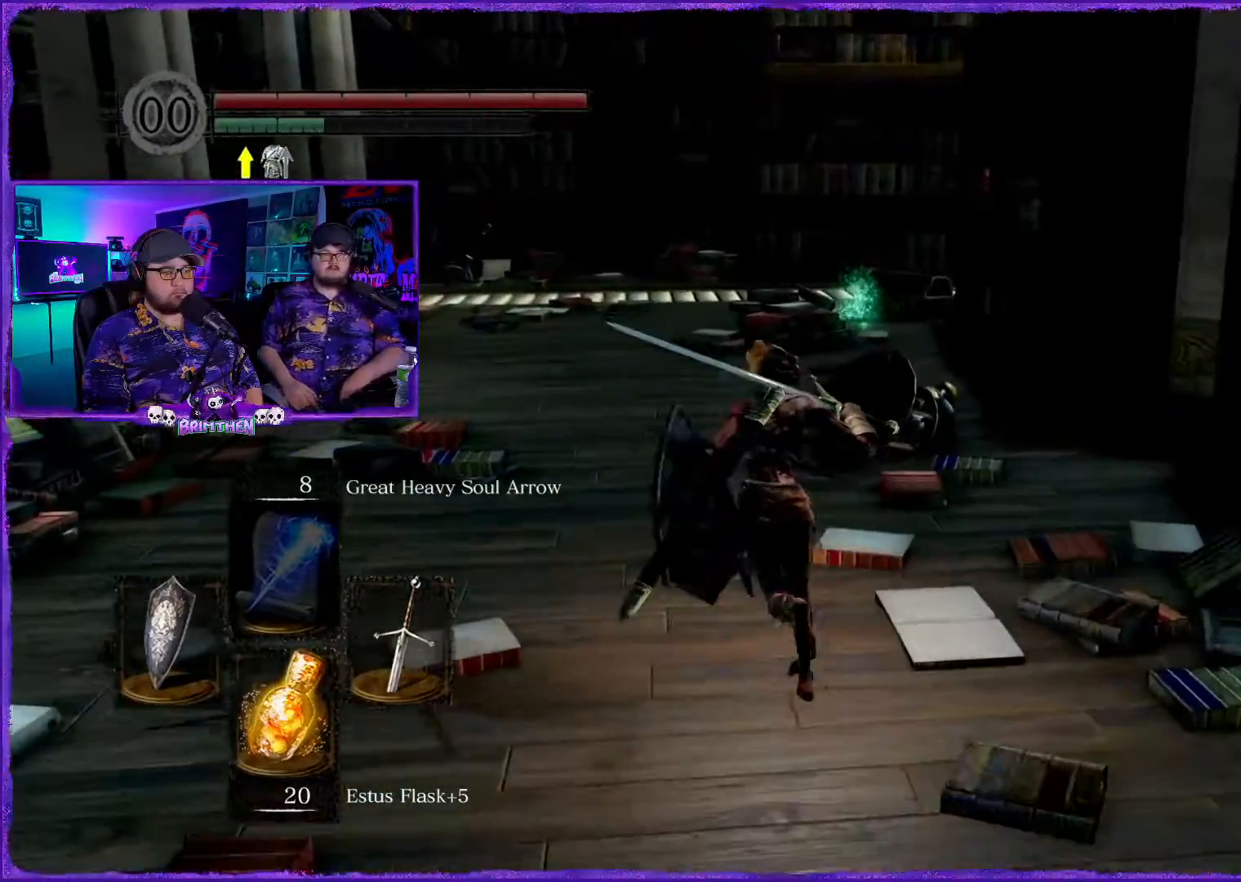
{"buttons": ["CIRCLE"], "left_stick": "up", "right_stick": "center", "events": []}
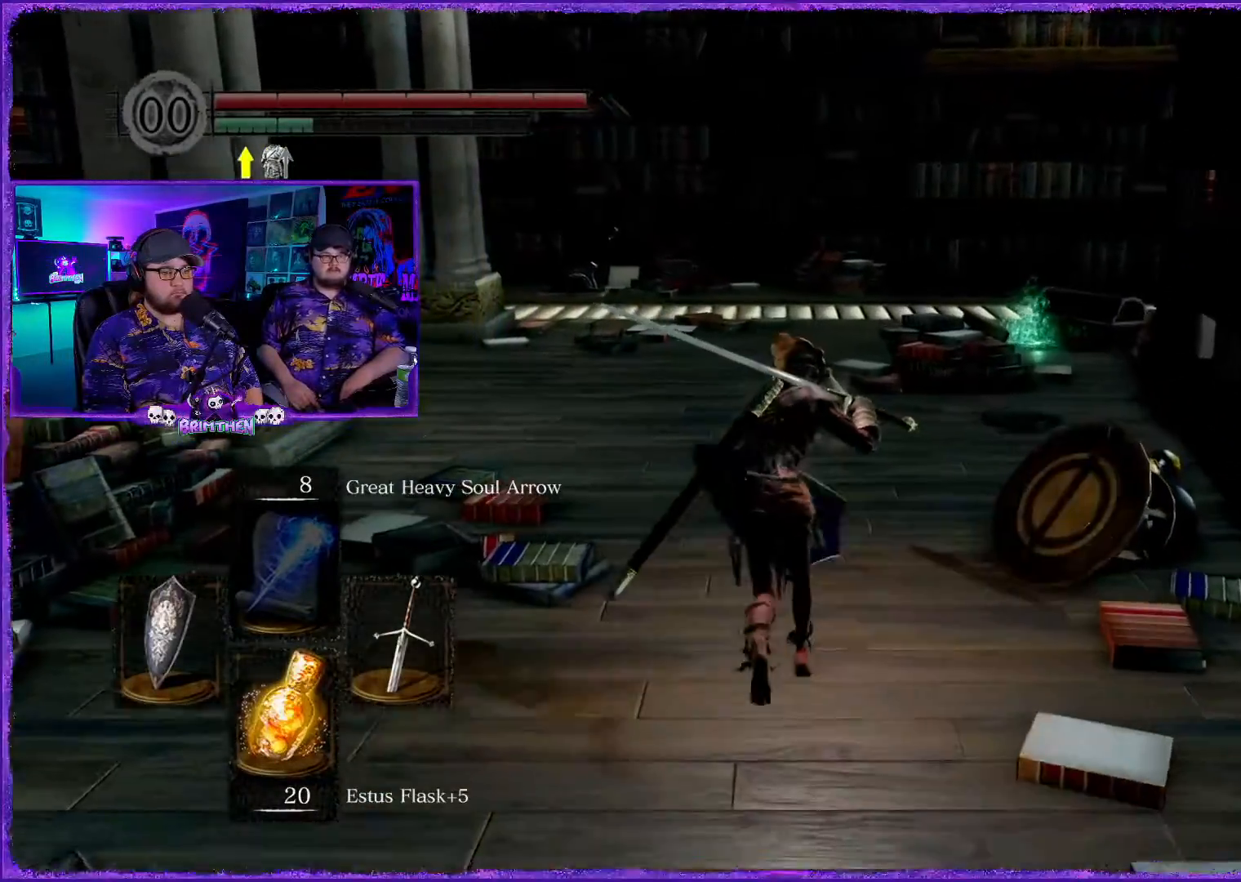
{"buttons": ["CIRCLE"], "left_stick": "up", "right_stick": "center", "events": []}
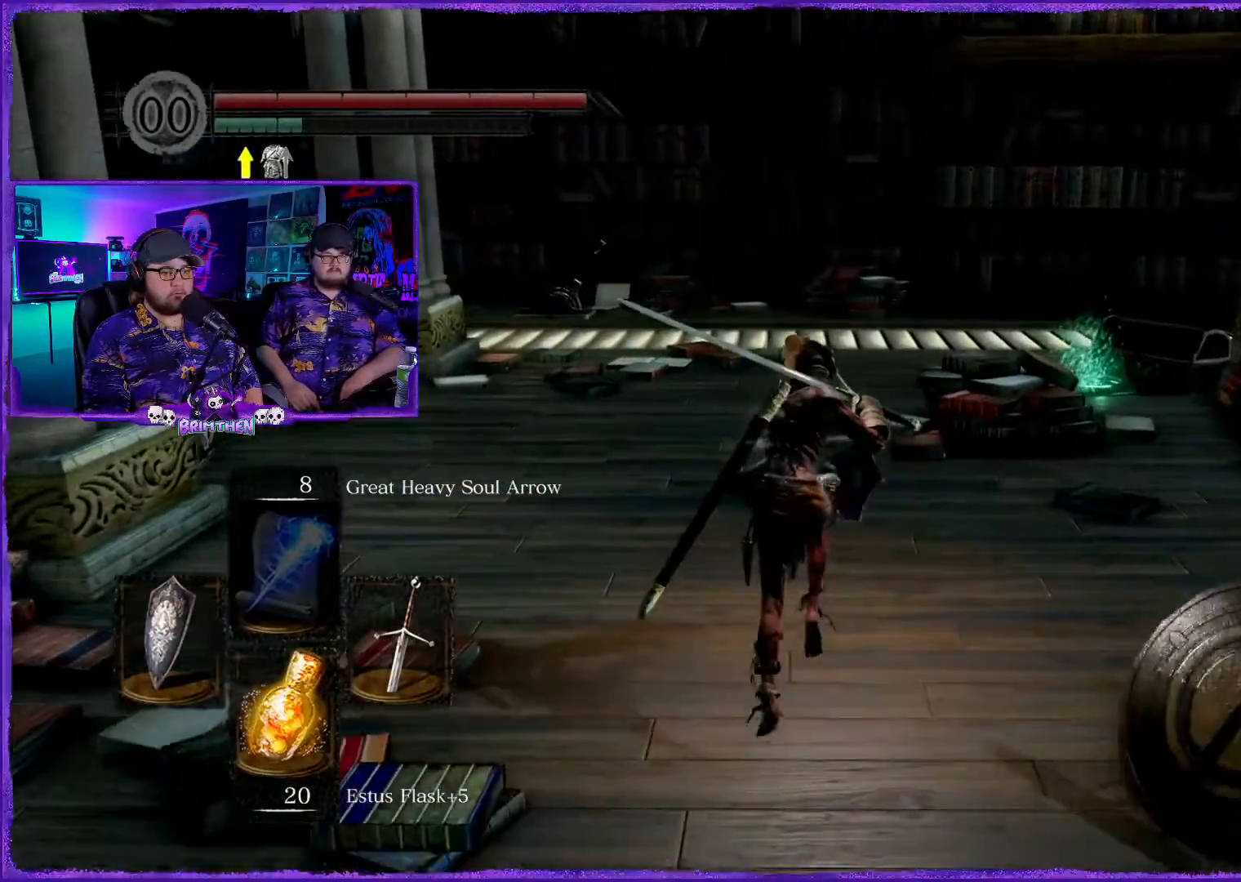
{"buttons": [], "left_stick": "up", "right_stick": "center", "events": [[401, "CIRCLE", "up"]]}
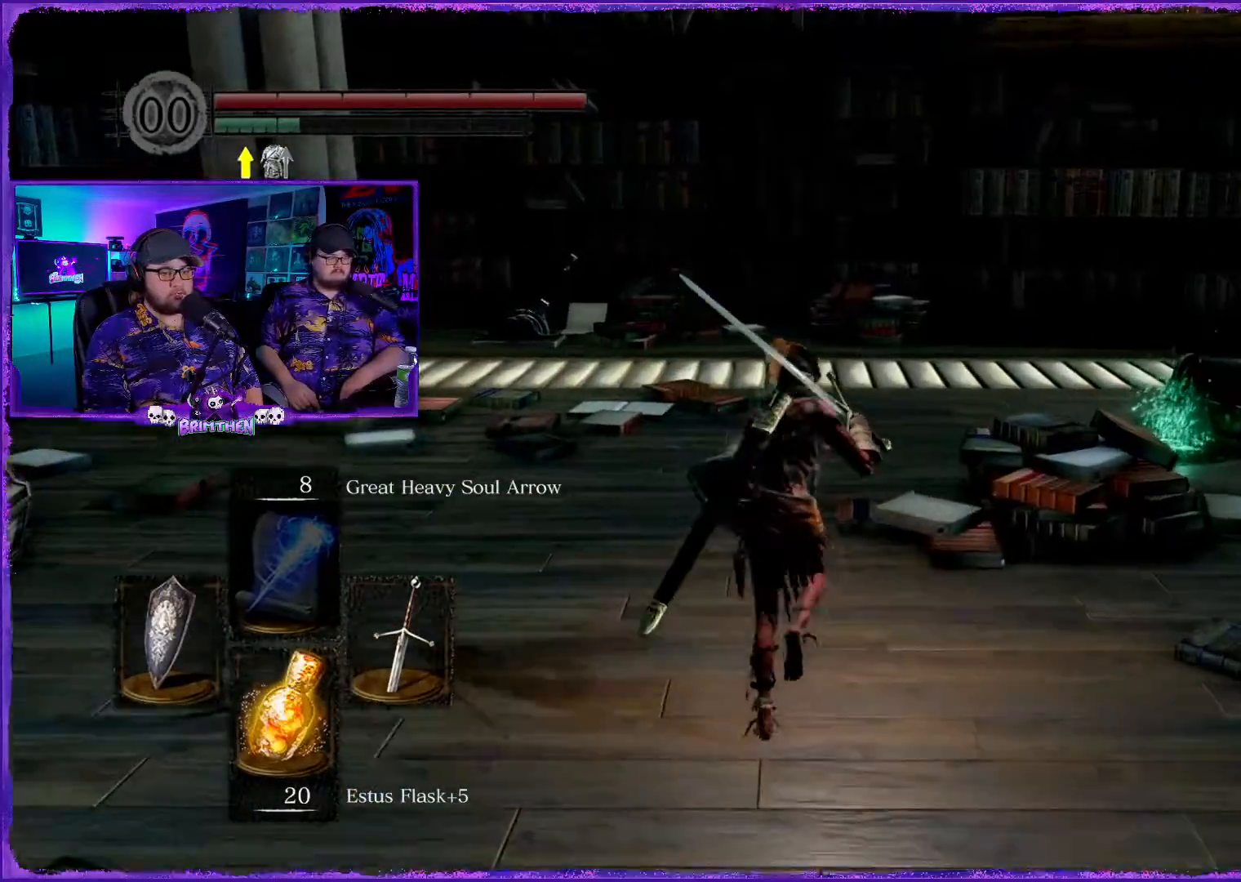
{"buttons": [], "left_stick": "up", "right_stick": "right", "events": [[267, "right_stick", "right"]]}
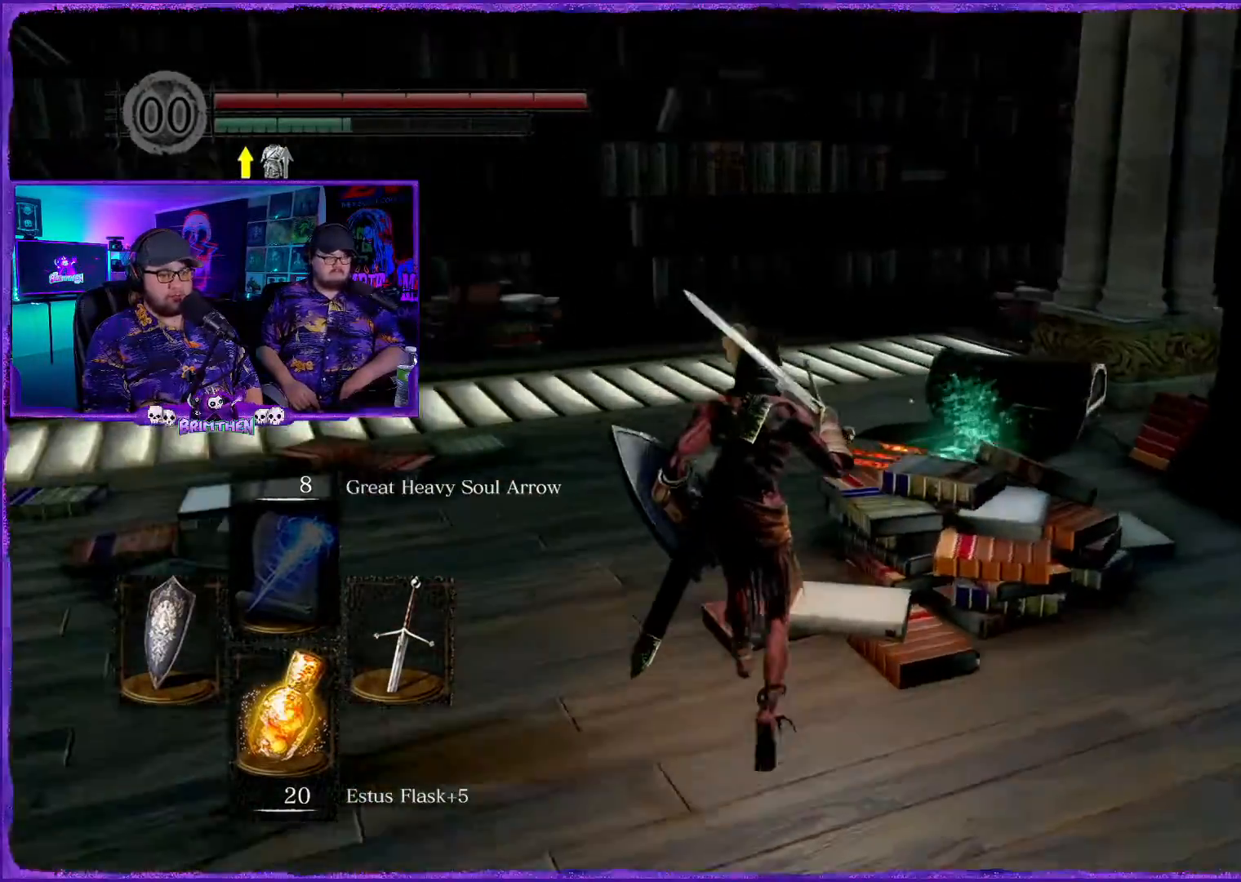
{"buttons": [], "left_stick": "up", "right_stick": "center", "events": [[84, "right_stick", "center"], [301, "right_stick", "down-right"], [501, "right_stick", "center"]]}
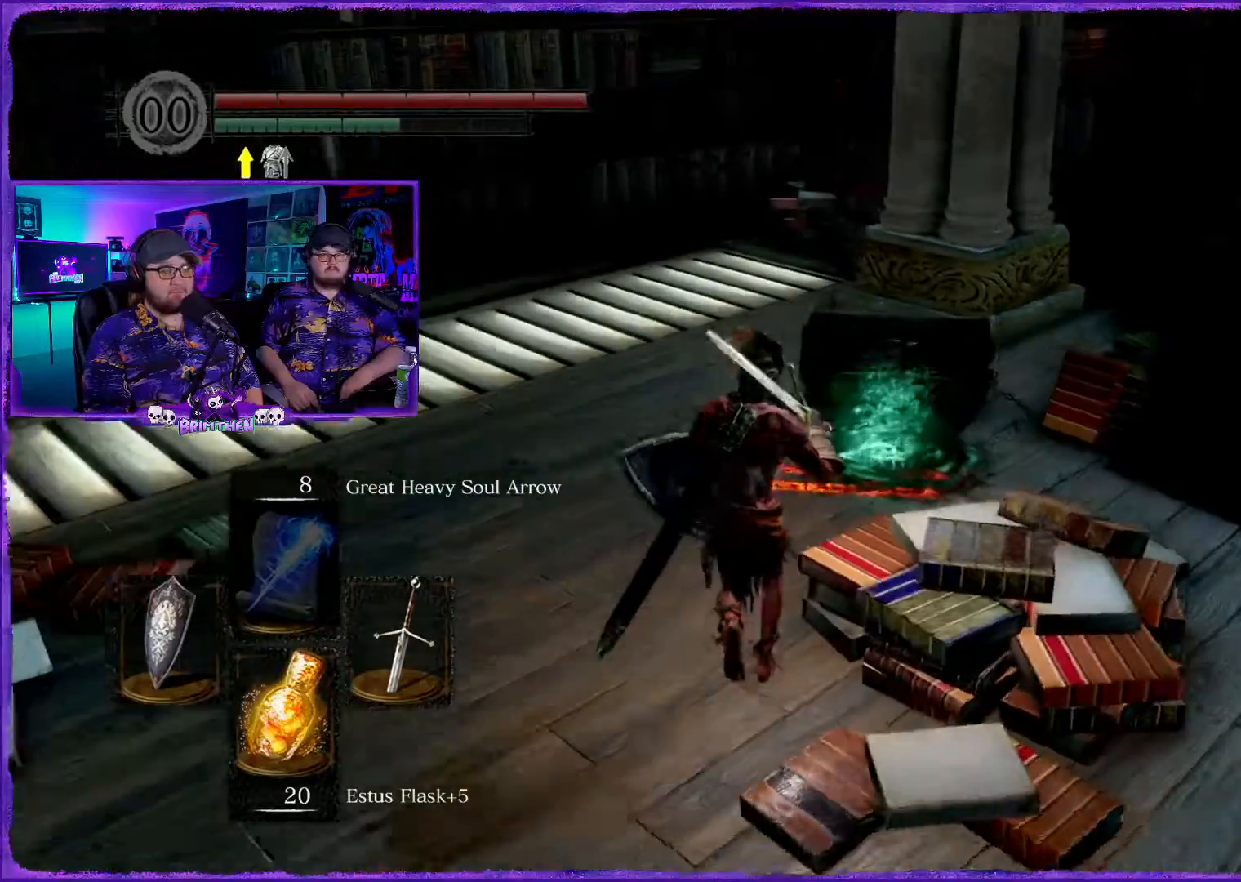
{"buttons": ["R1"], "left_stick": "up", "right_stick": "center", "events": [[217, "right_stick", "down-right"], [434, "R1", "down"], [500, "right_stick", "center"]]}
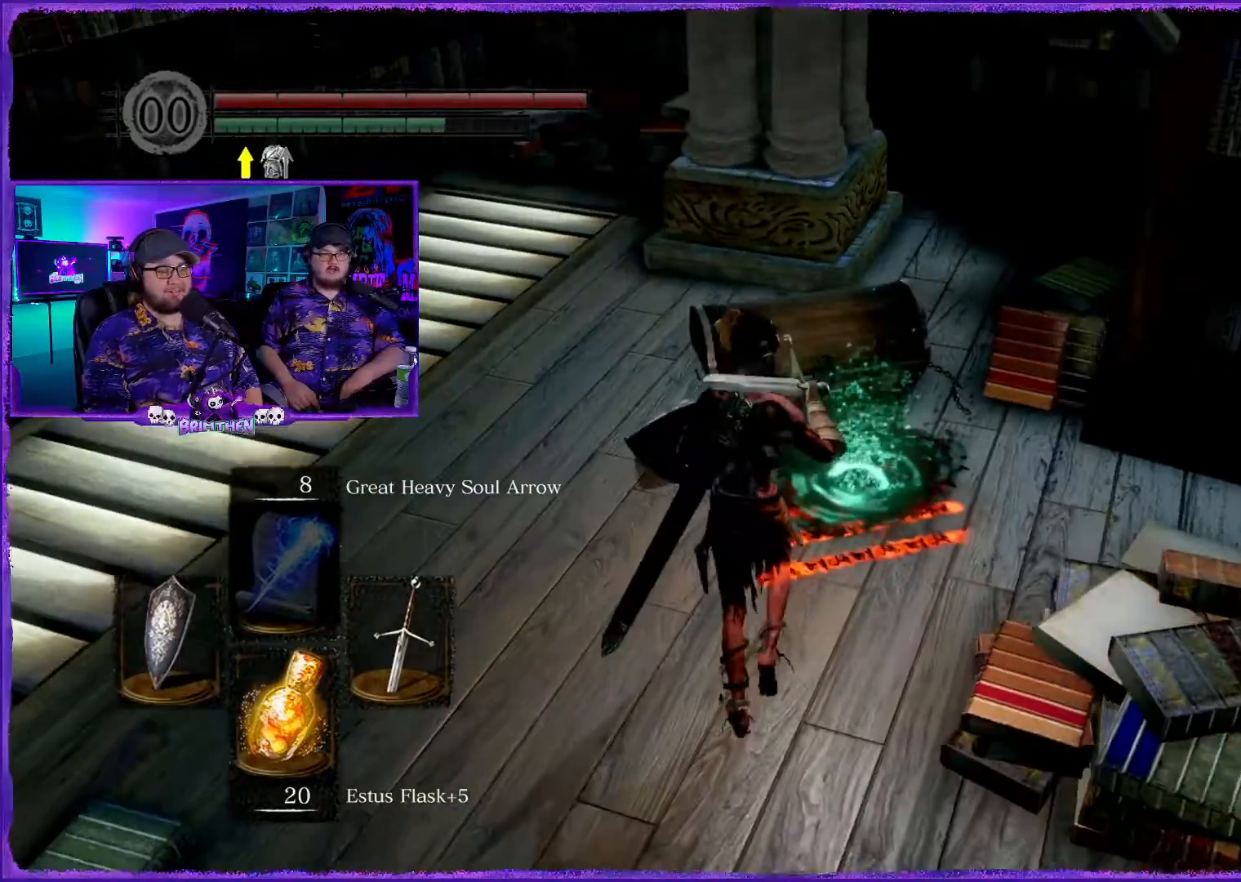
{"buttons": [], "left_stick": "center", "right_stick": "center", "events": [[34, "R1", "up"], [150, "R1", "down"], [267, "R1", "up"], [267, "left_stick", "center"], [367, "R1", "down"], [484, "R1", "up"]]}
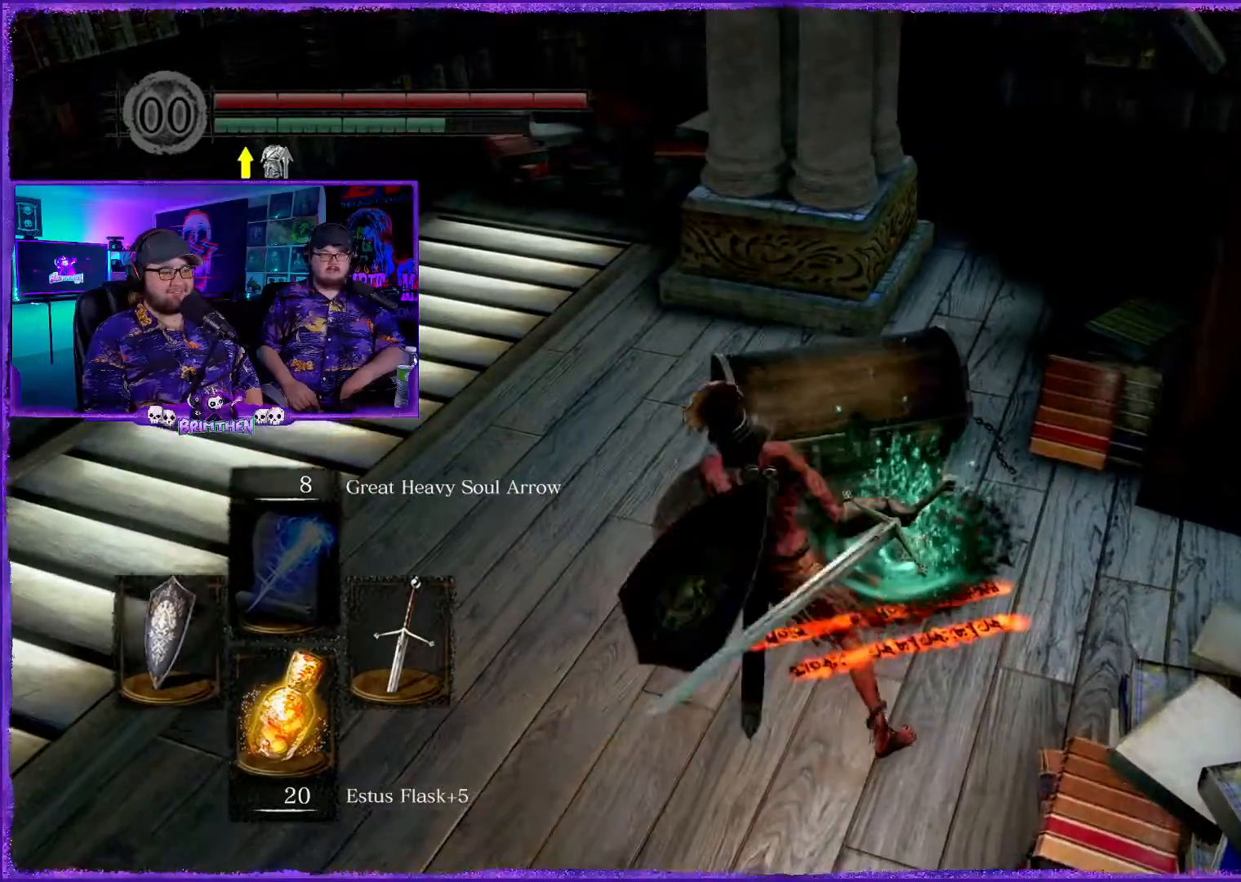
{"buttons": [], "left_stick": "center", "right_stick": "center", "events": [[233, "R1", "down"], [383, "R1", "up"]]}